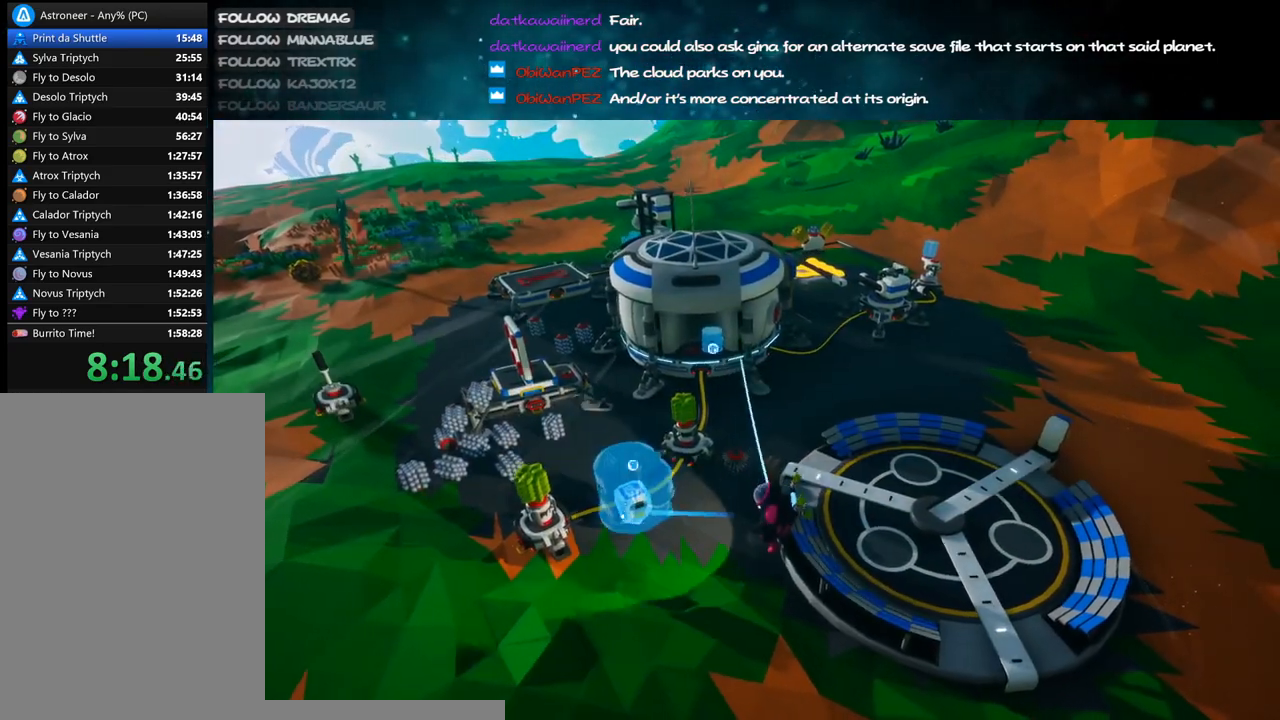
Gameplay with keyboard and mouse; each line is a JSON object with the keys and mouse buttons held at the frame after it. "events" lists presses ("down") and releases ("up") of "a", "alt", "b", "c", "ctrl", "d", "e", "f", "g", "q", "r", "s", "shift", "space", "t", "tab", "v", "w", "x", "z", "mouse_left", "mouse_wheel", "mouse_right", "mouse_mb4" and "mouse_mb5" between this image and that frame as [ms after this image, input, new state], when the widget could be followed in between. "mouse_left", "mouse_wheel", "mouse_right", "mouse_mb4", "mouse_mb5" = the "left", "wheel", "right", "mb4", "mb5" buttons of the "mouse" list. No other keys are recorded. "wheel" means that the mouse wheel is clicked or scrolled. Mouse movement is not recorded.
{"keys": ["a", "s"], "mouse": ["right"], "events": [[33, "mouse_left", "up"], [167, "mouse_left", "down"], [283, "mouse_left", "up"], [283, "mouse_right", "down"], [283, "s", "down"], [367, "a", "down"]]}
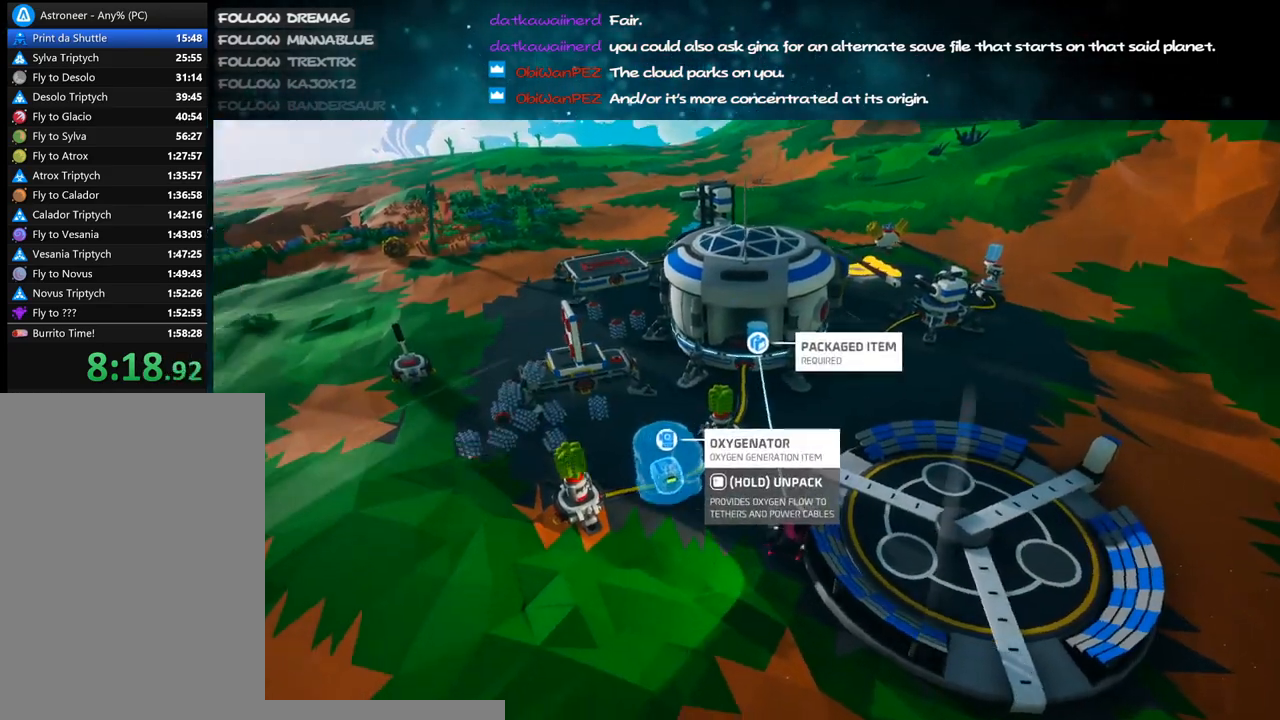
{"keys": ["shift", "w"], "mouse": ["right"], "events": [[133, "s", "up"], [133, "shift", "down"], [317, "w", "down"], [500, "a", "up"]]}
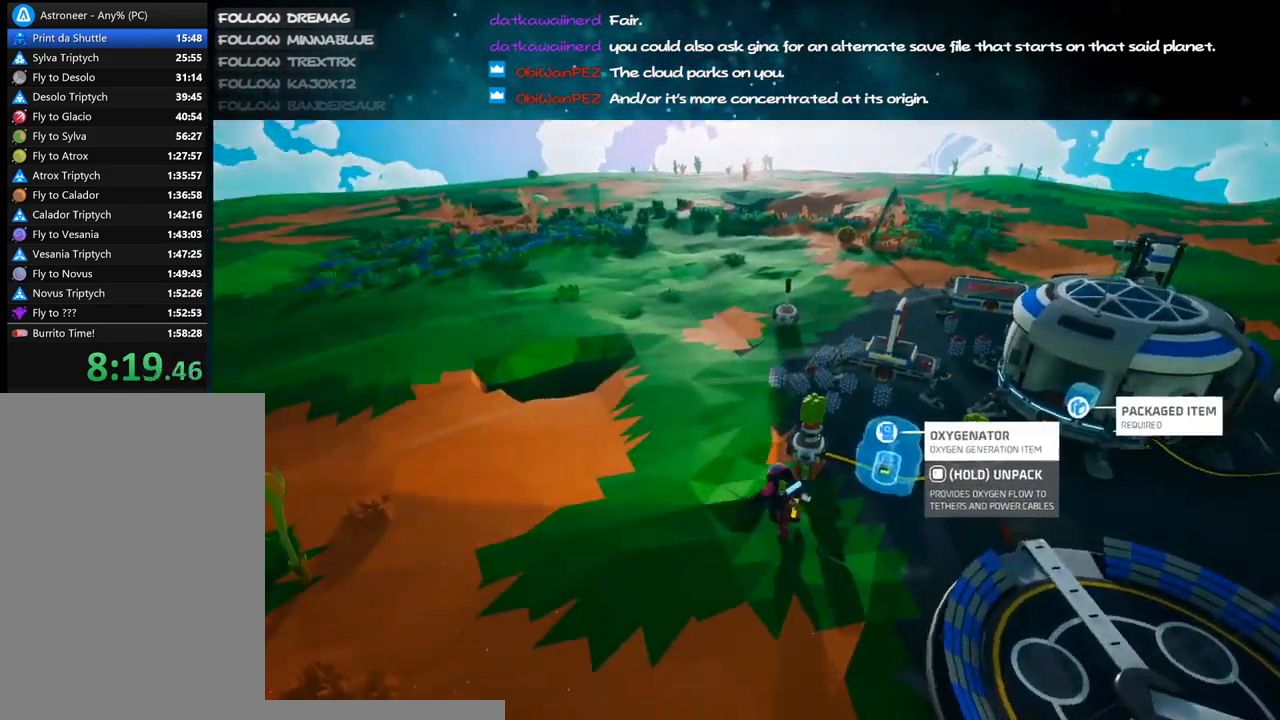
{"keys": ["shift", "w"], "mouse": ["right"], "events": []}
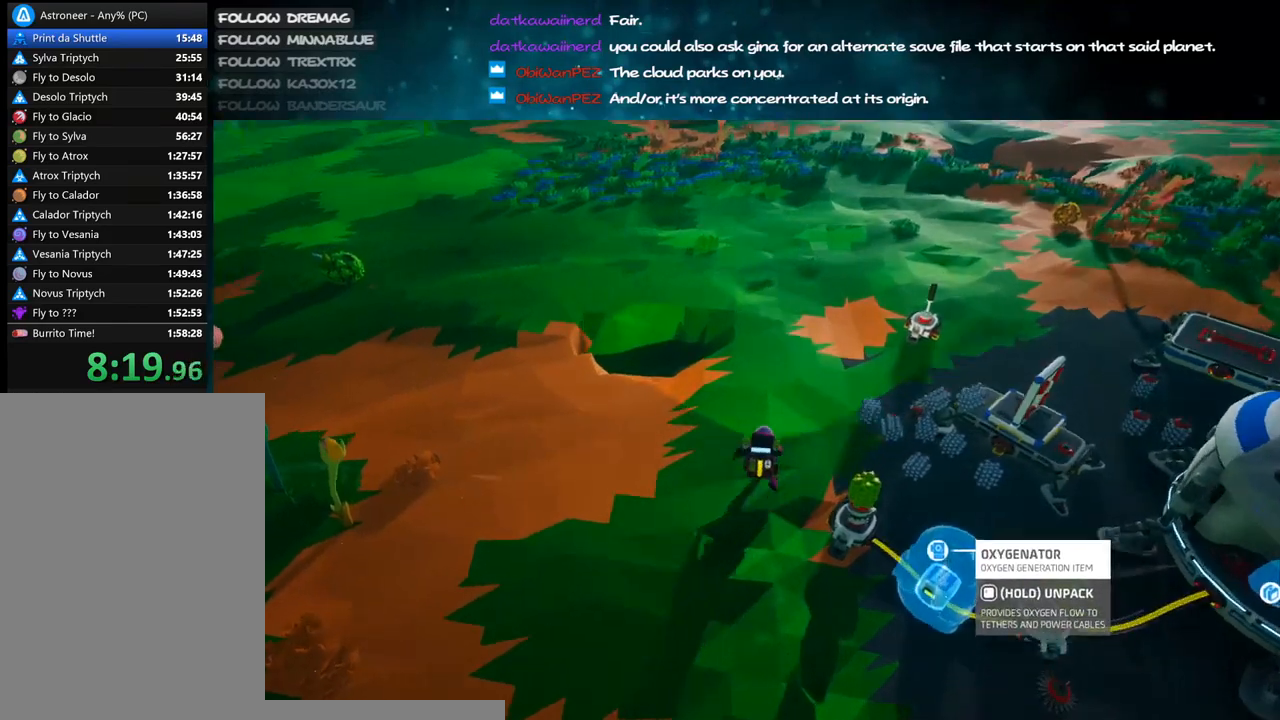
{"keys": ["a", "w"], "mouse": ["right"], "events": [[217, "d", "down"], [350, "d", "up"], [400, "a", "down"], [483, "shift", "up"]]}
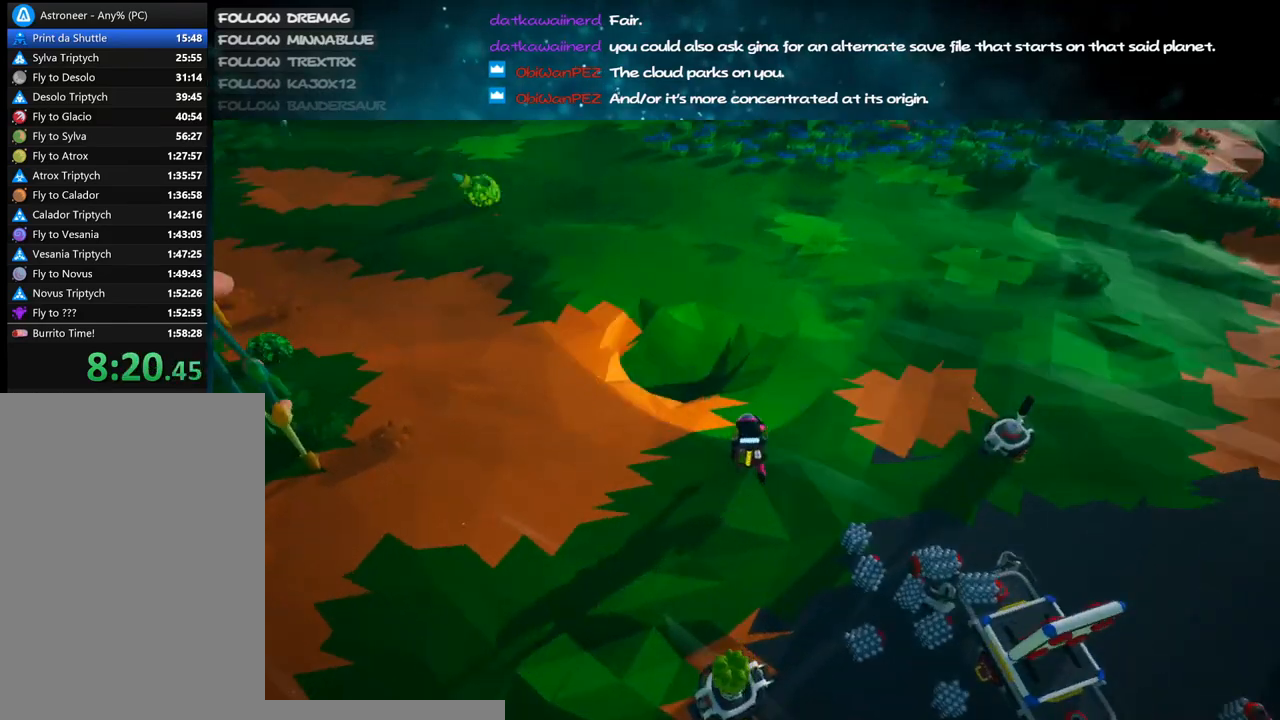
{"keys": [], "mouse": ["right"], "events": [[150, "a", "up"], [150, "w", "up"]]}
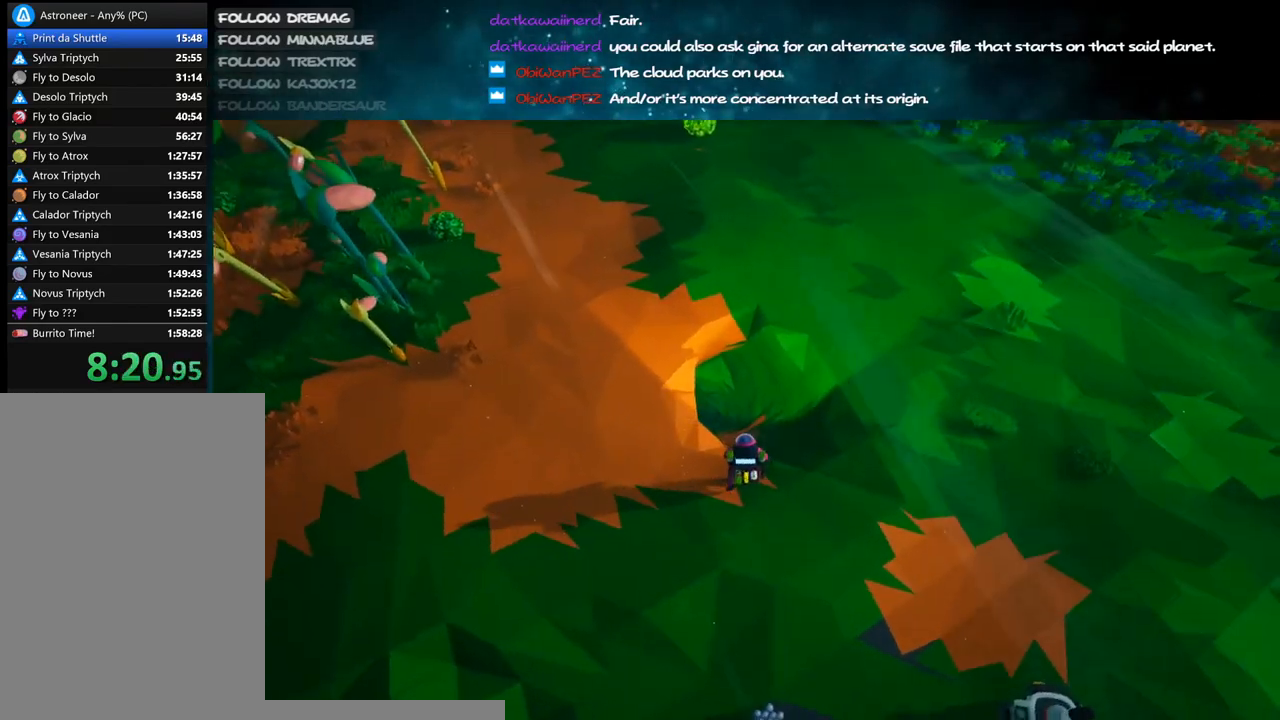
{"keys": [], "mouse": [], "events": [[50, "d", "down"], [100, "w", "down"], [150, "d", "up"], [150, "mouse_right", "up"], [300, "w", "up"], [333, "mouse_right", "down"], [483, "mouse_right", "up"]]}
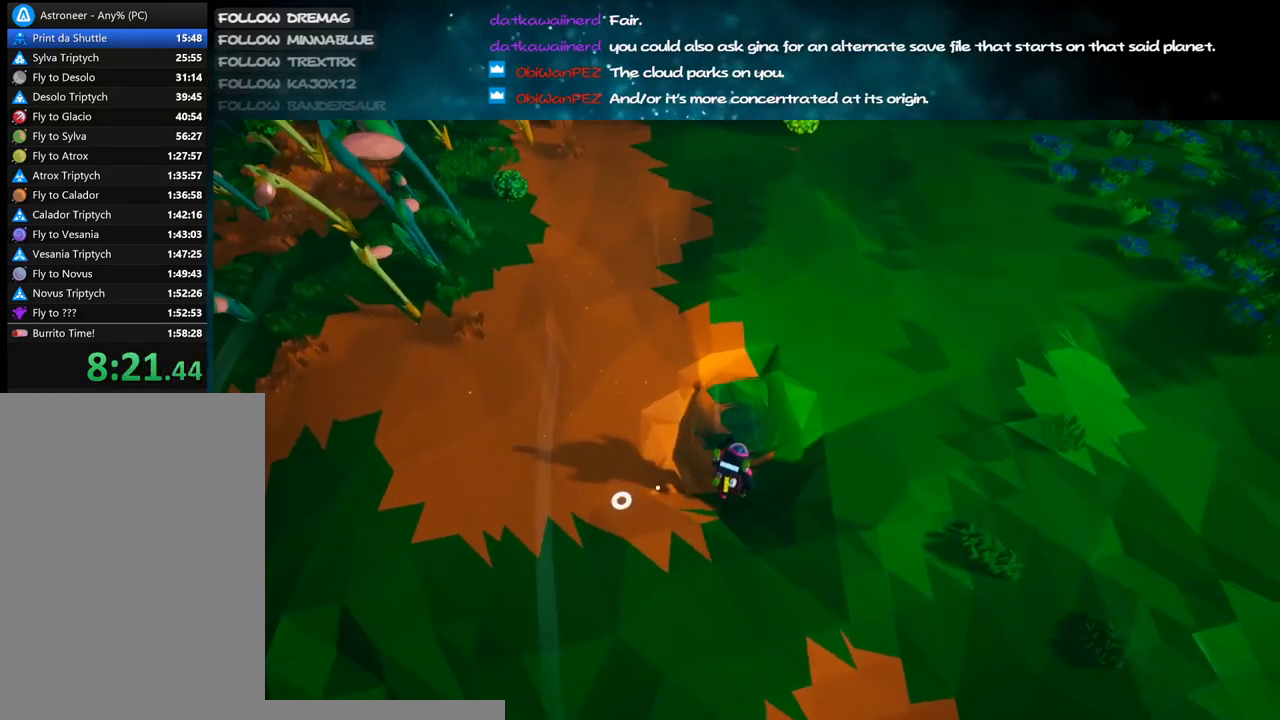
{"keys": ["w"], "mouse": [], "events": [[83, "w", "down"], [117, "a", "down"], [183, "e", "down"], [283, "e", "up"], [500, "a", "up"]]}
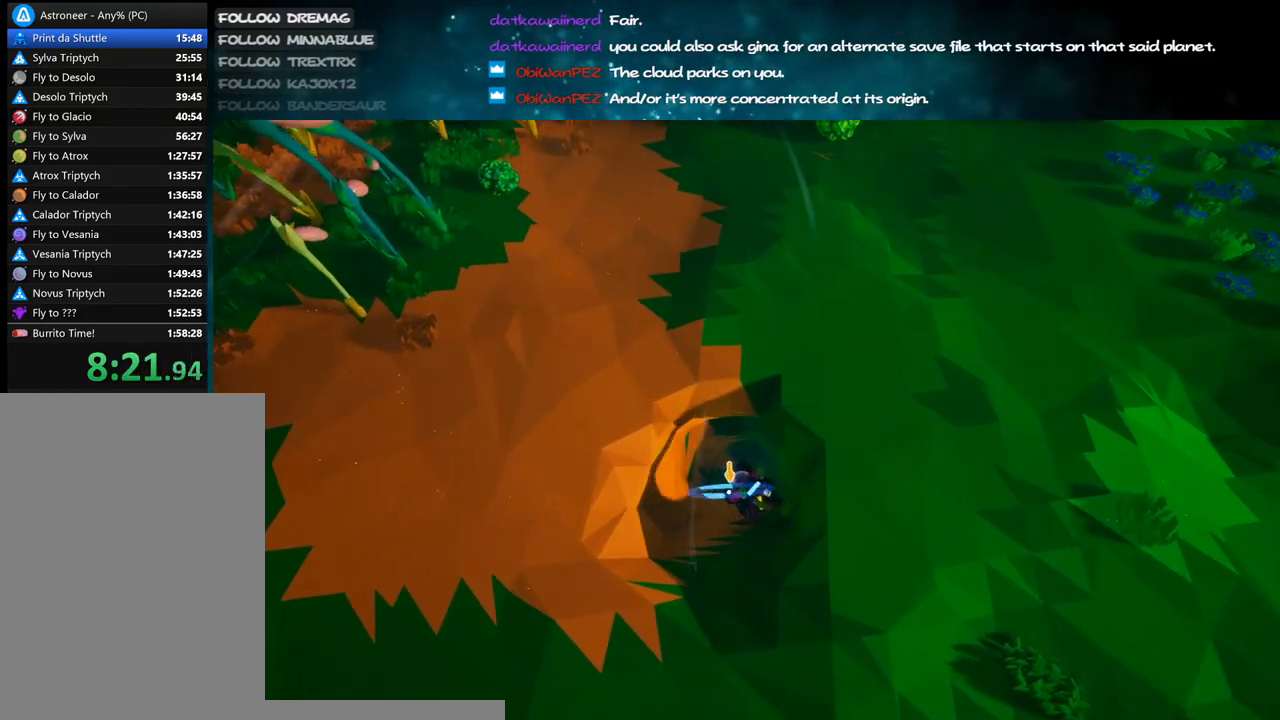
{"keys": ["c"], "mouse": ["left"], "events": [[17, "w", "up"], [50, "c", "down"], [183, "mouse_left", "down"]]}
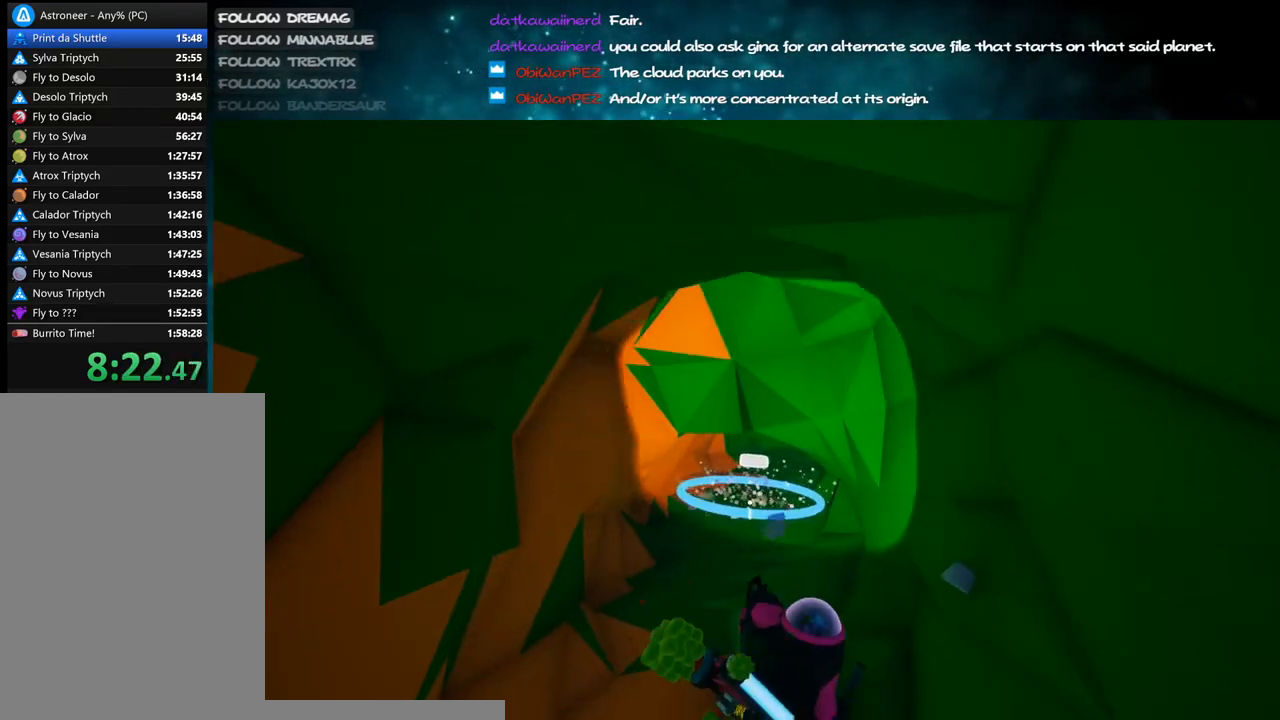
{"keys": ["c", "s"], "mouse": ["left"], "events": [[183, "s", "down"]]}
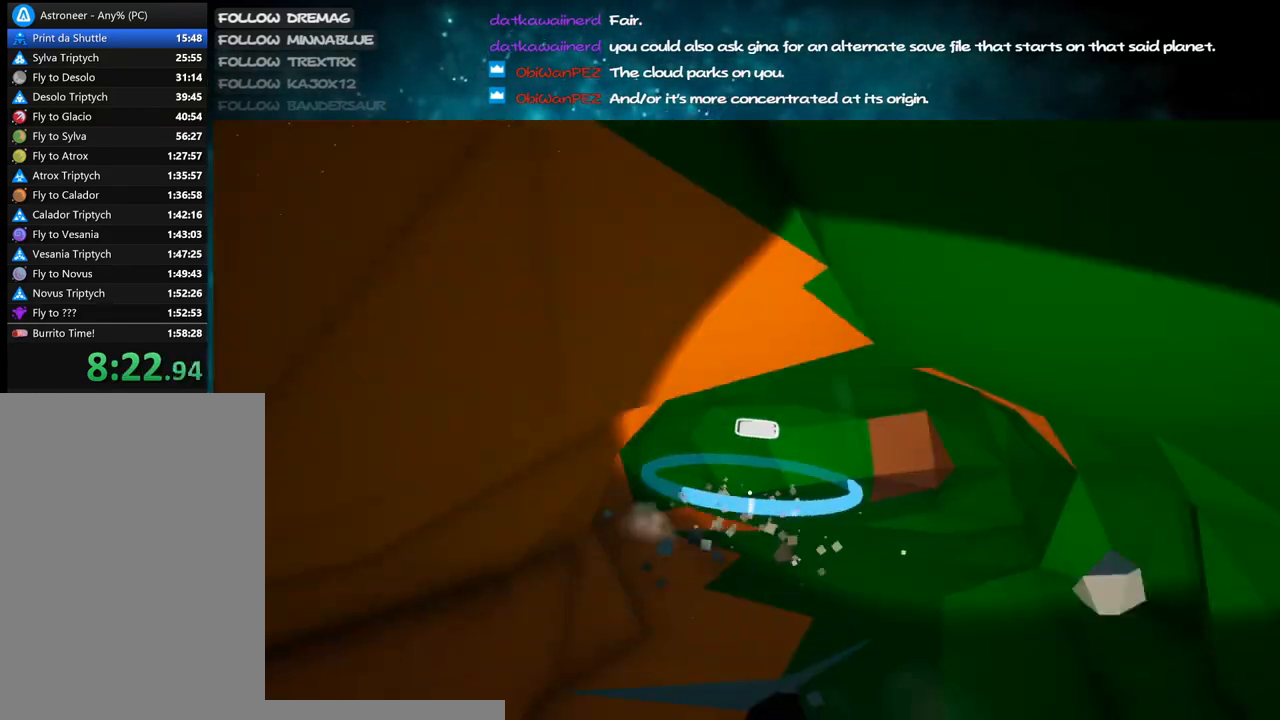
{"keys": ["c"], "mouse": ["left"], "events": [[333, "s", "up"]]}
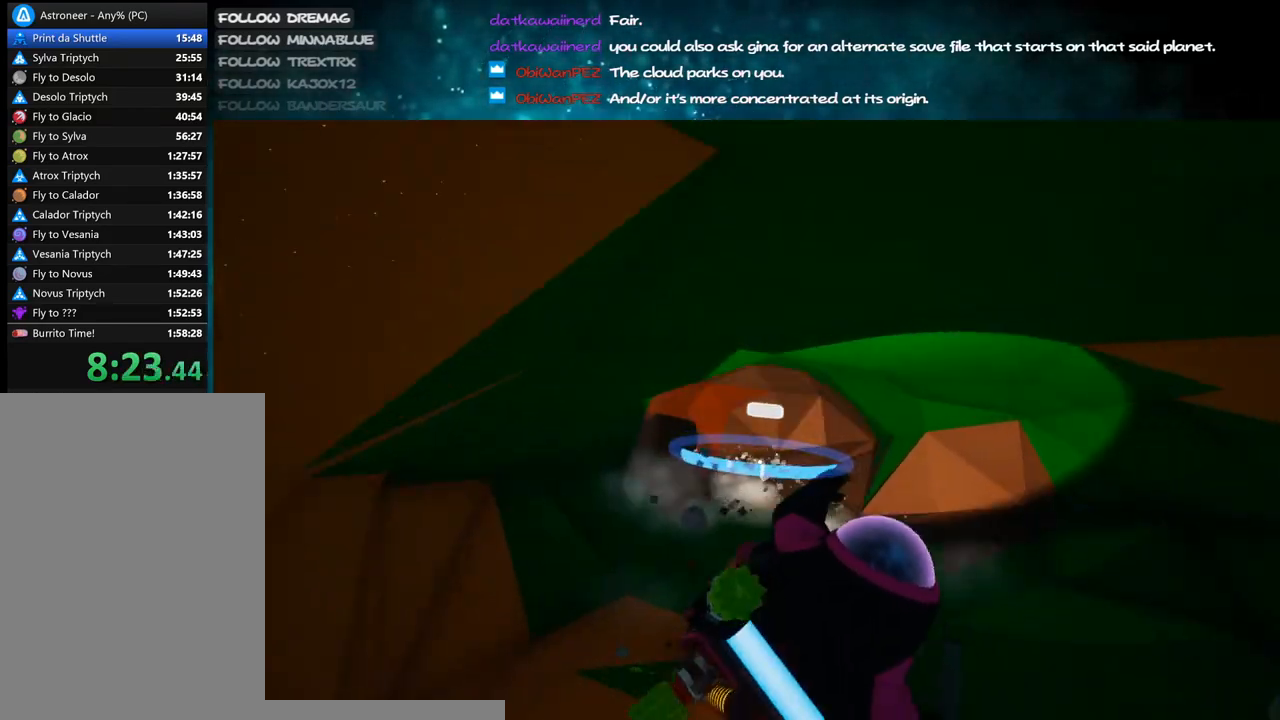
{"keys": ["c", "s"], "mouse": ["left"], "events": [[233, "s", "down"], [333, "s", "up"], [450, "s", "down"]]}
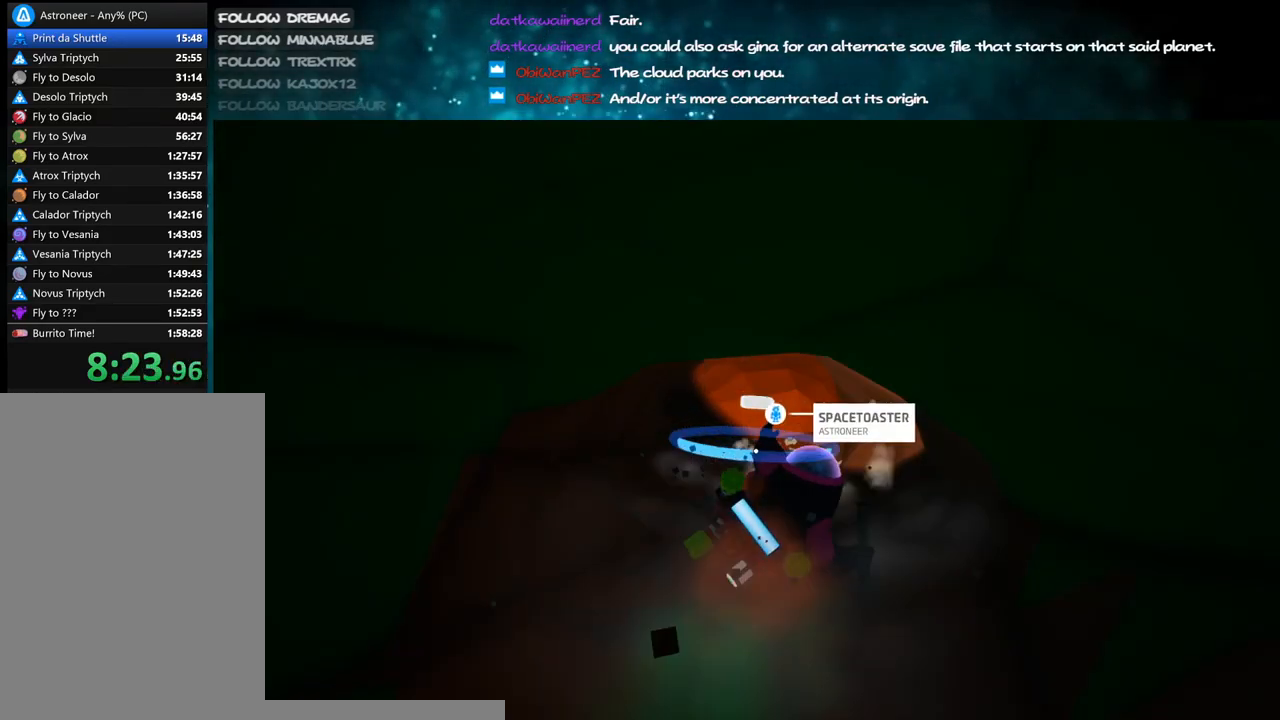
{"keys": ["c", "s"], "mouse": ["left"], "events": []}
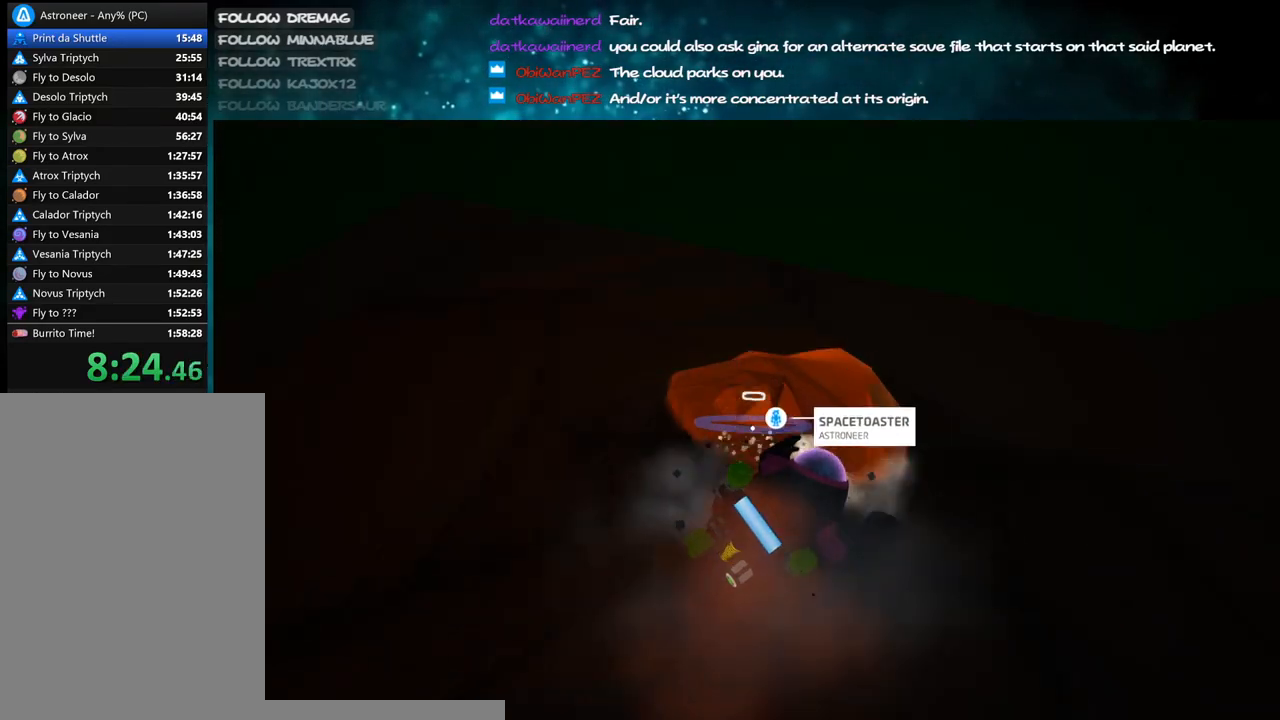
{"keys": ["c"], "mouse": ["left"], "events": [[200, "s", "up"]]}
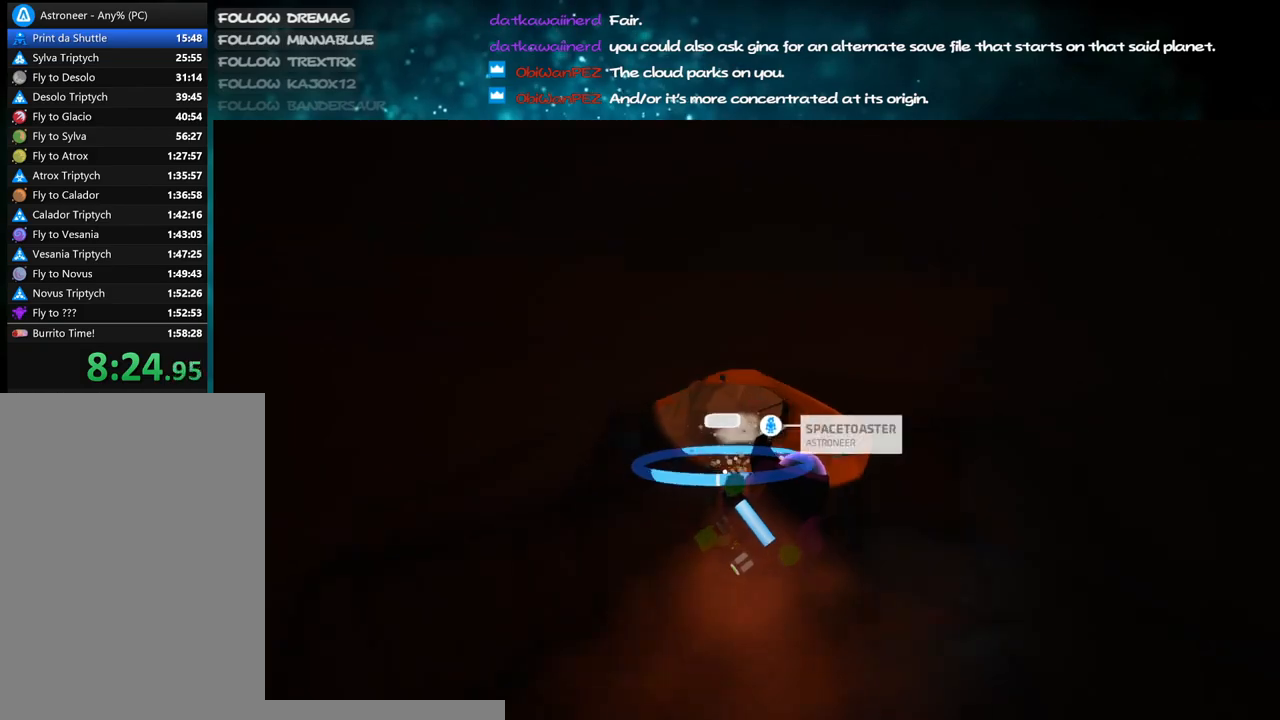
{"keys": ["c"], "mouse": ["left"], "events": [[233, "a", "down"], [300, "a", "up"]]}
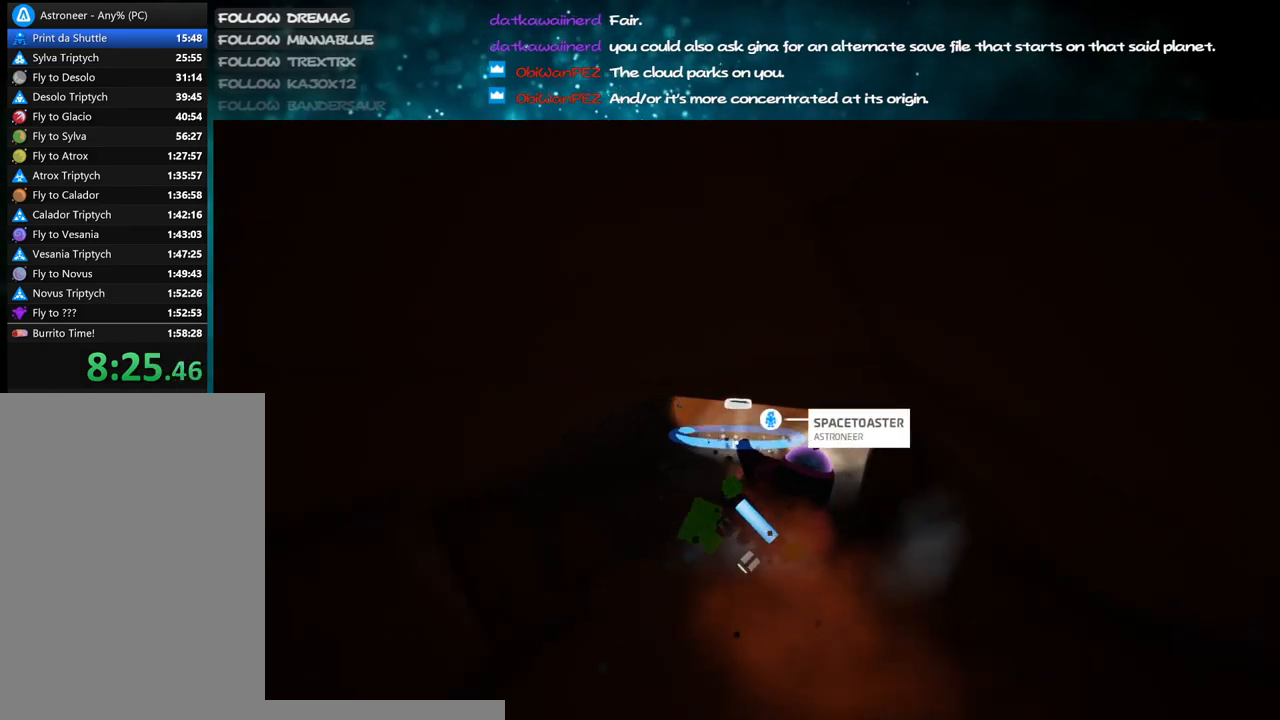
{"keys": ["c"], "mouse": ["left"], "events": [[50, "s", "down"], [233, "s", "up"]]}
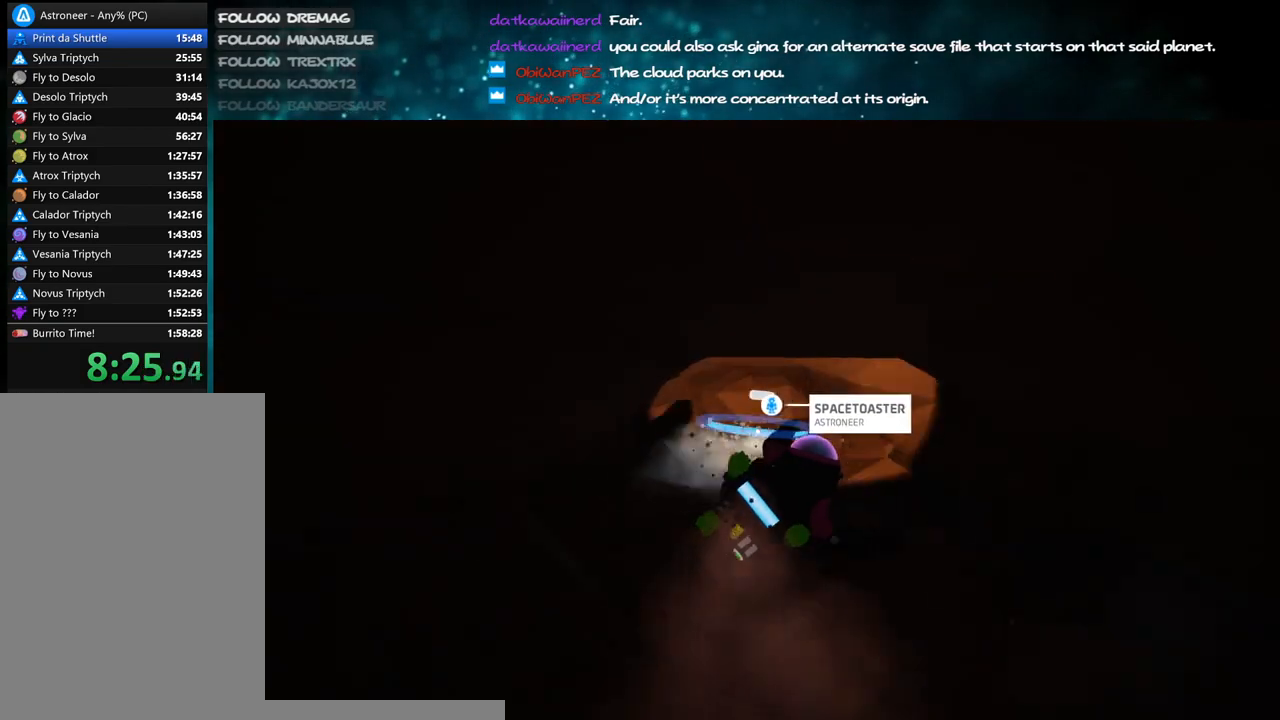
{"keys": ["c"], "mouse": ["left"], "events": [[17, "s", "down"], [133, "s", "up"]]}
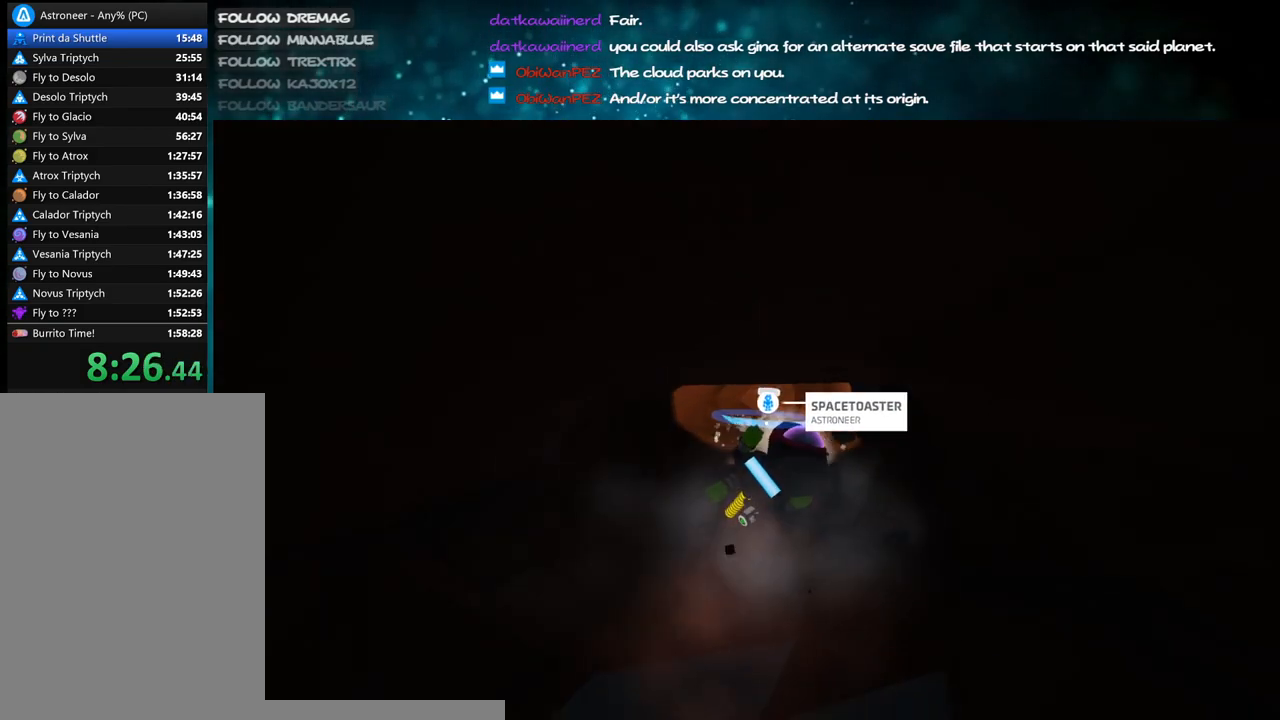
{"keys": ["c"], "mouse": ["left"], "events": [[50, "s", "down"], [467, "s", "up"]]}
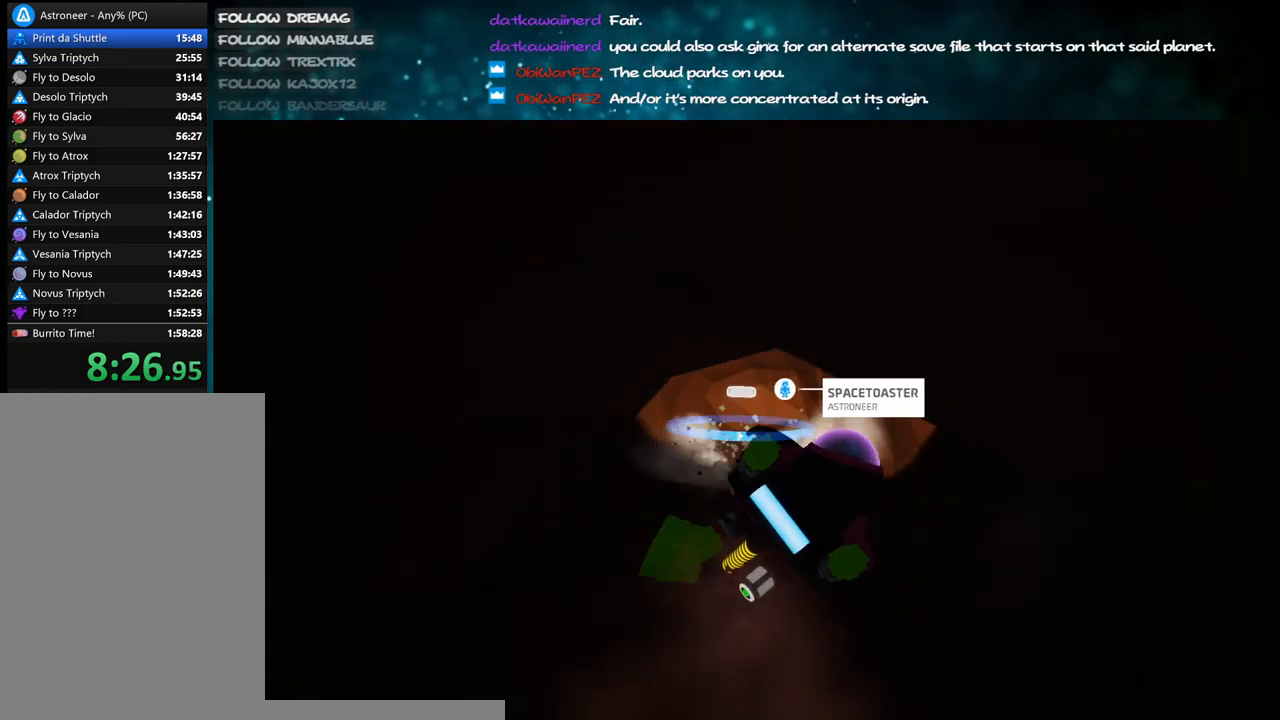
{"keys": ["c"], "mouse": ["left"], "events": [[200, "s", "down"], [350, "s", "up"]]}
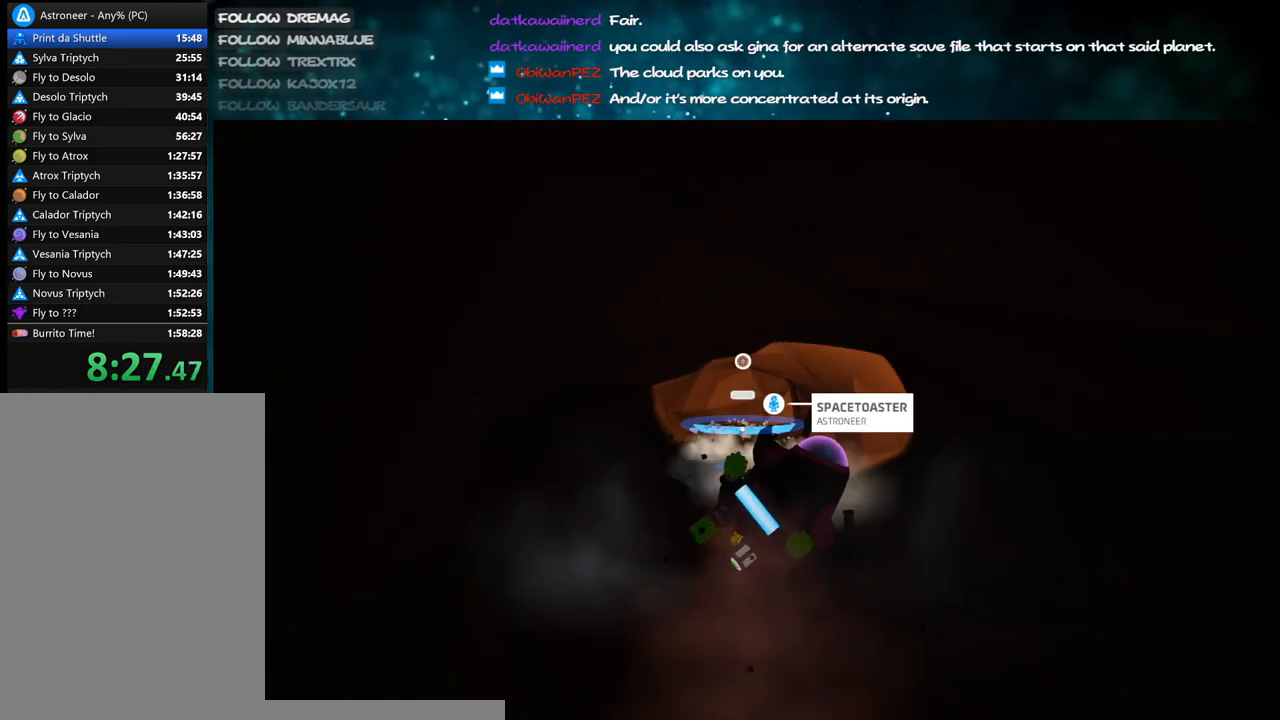
{"keys": ["c"], "mouse": ["left"], "events": [[100, "s", "down"], [317, "s", "up"]]}
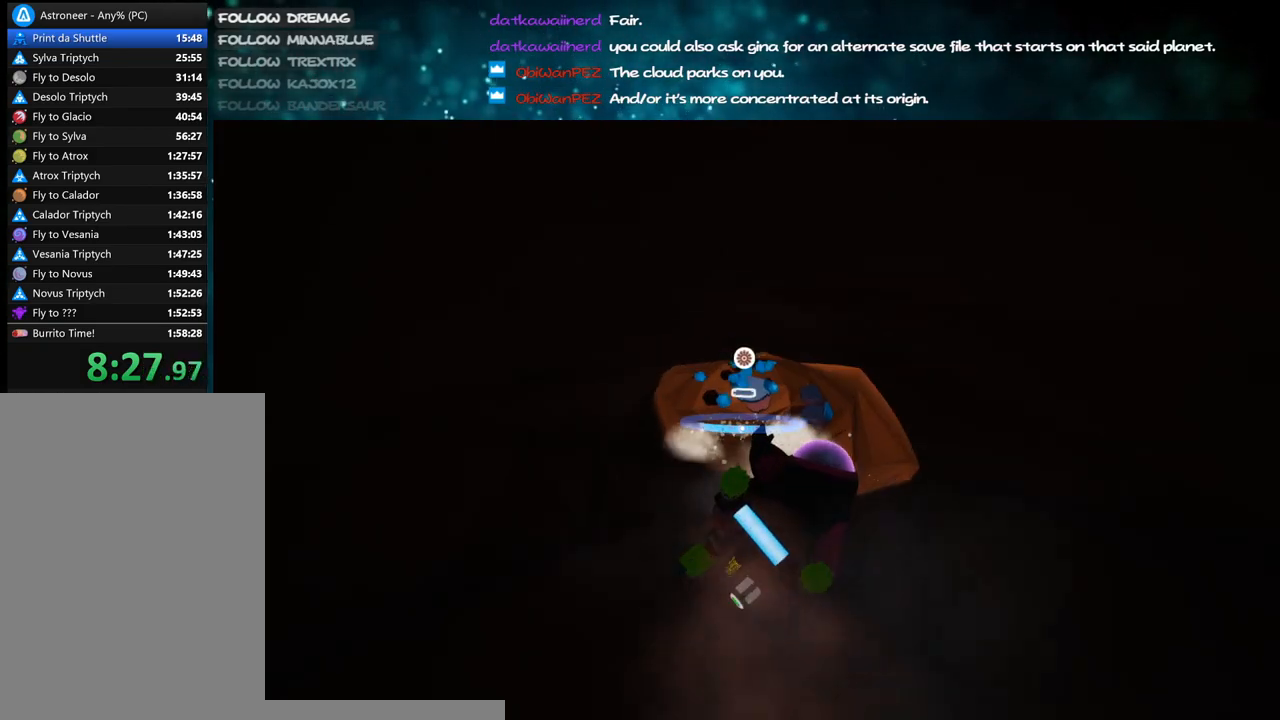
{"keys": ["c"], "mouse": ["left"], "events": [[267, "s", "down"], [433, "s", "up"]]}
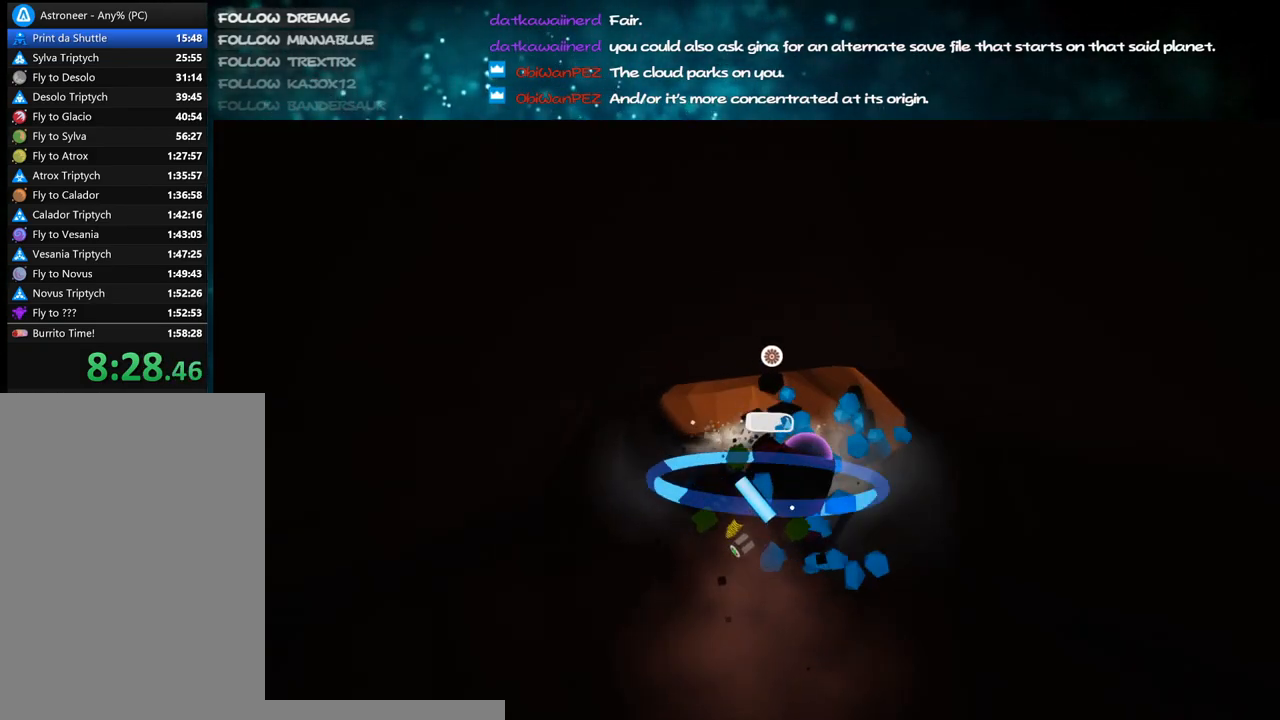
{"keys": ["c", "s"], "mouse": ["left"], "events": [[117, "s", "down"]]}
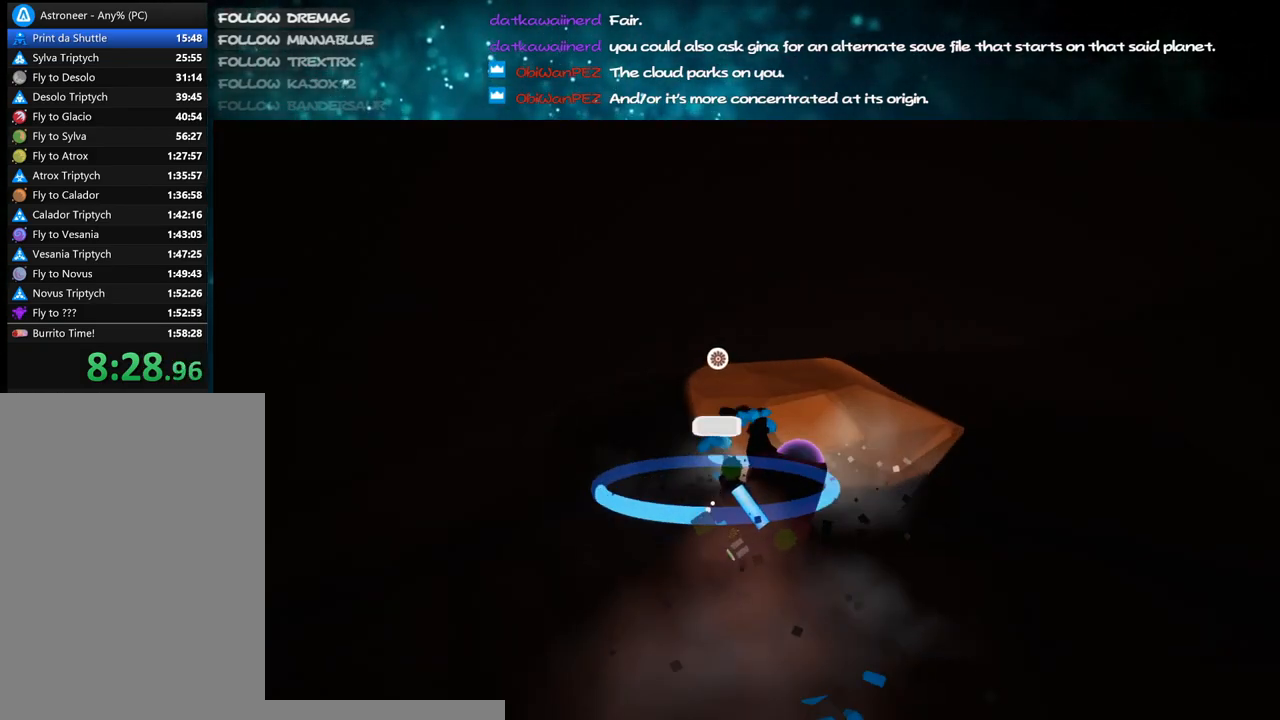
{"keys": ["c", "s"], "mouse": ["left"], "events": []}
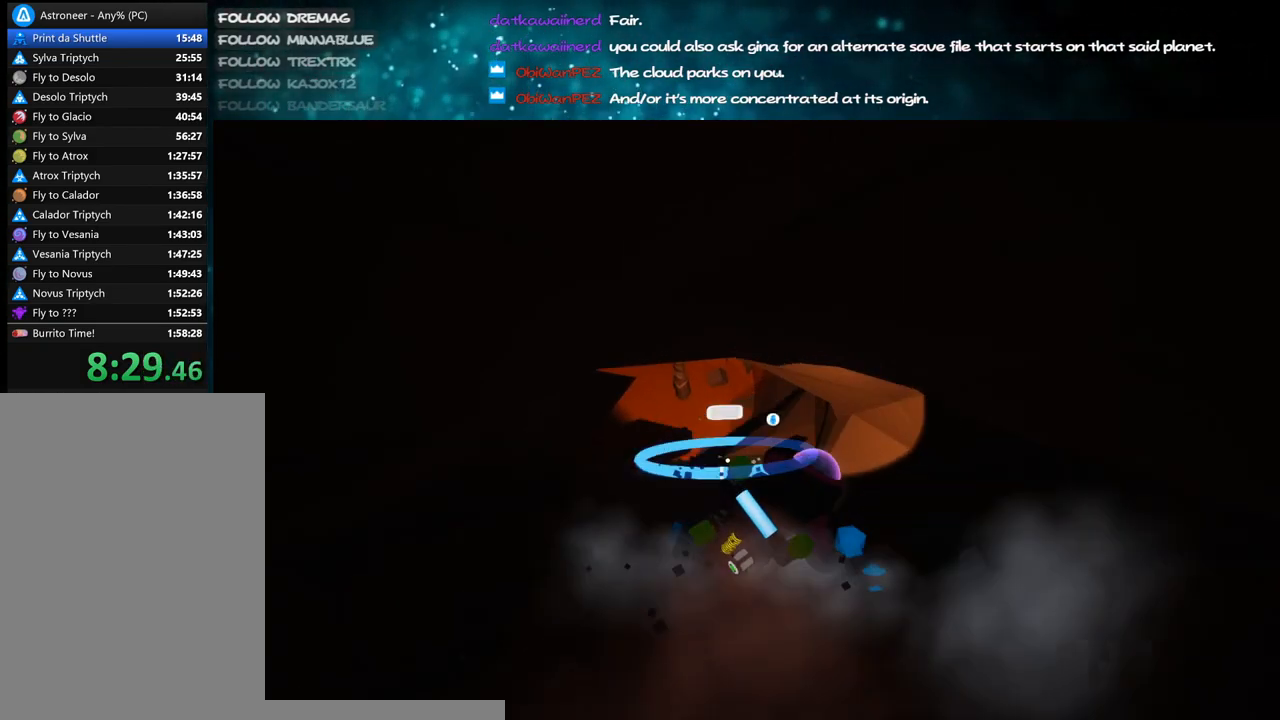
{"keys": ["c"], "mouse": ["left"], "events": [[183, "s", "up"]]}
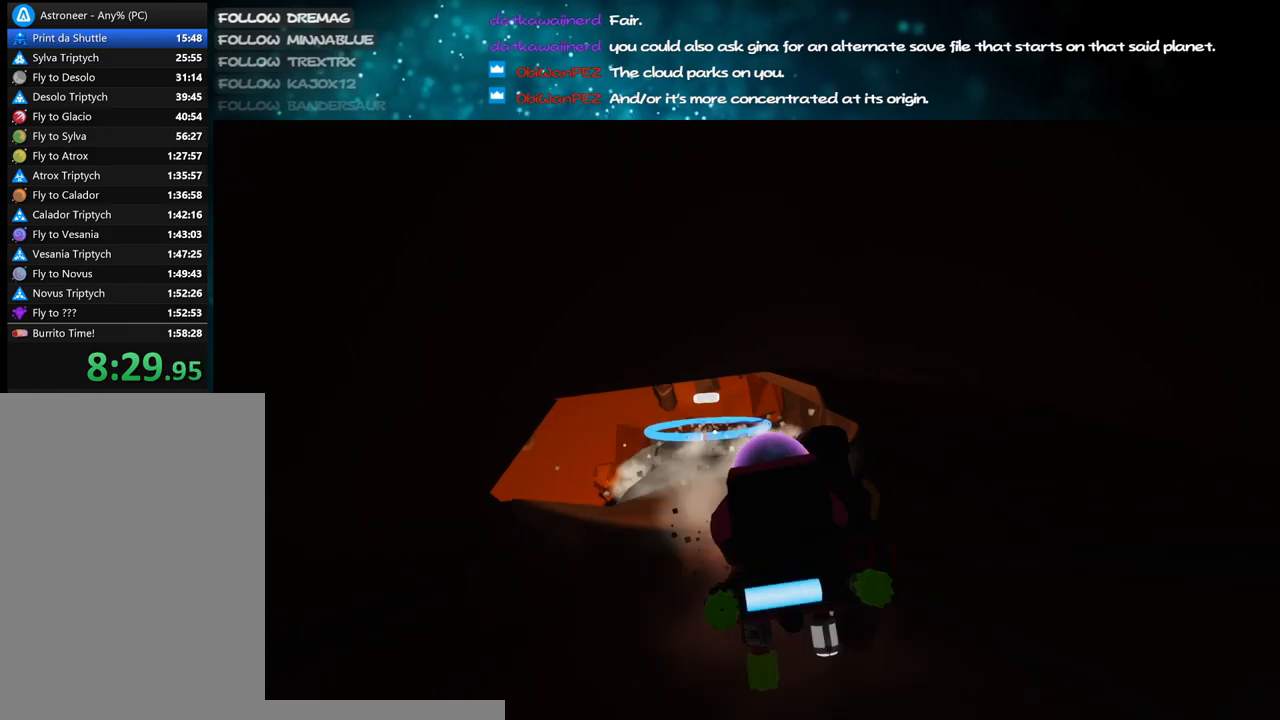
{"keys": [], "mouse": ["right"], "events": [[383, "mouse_left", "up"], [383, "mouse_right", "down"], [417, "c", "up"]]}
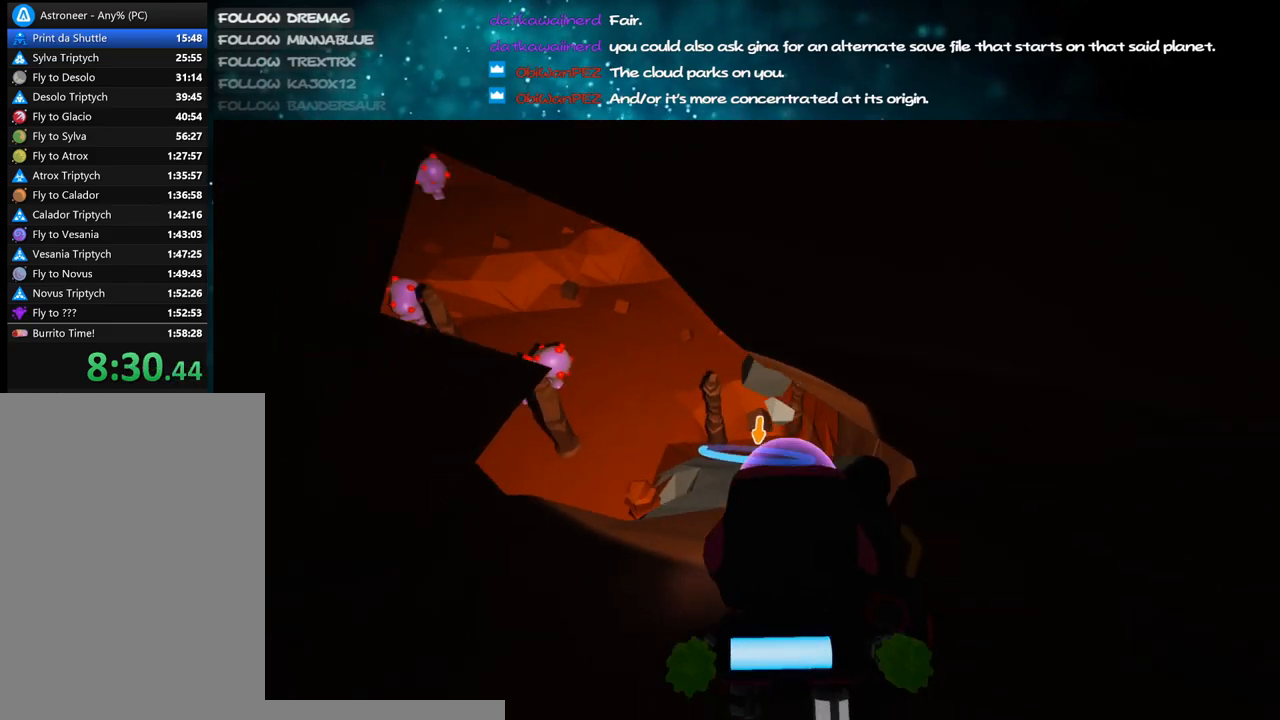
{"keys": [], "mouse": ["right"], "events": []}
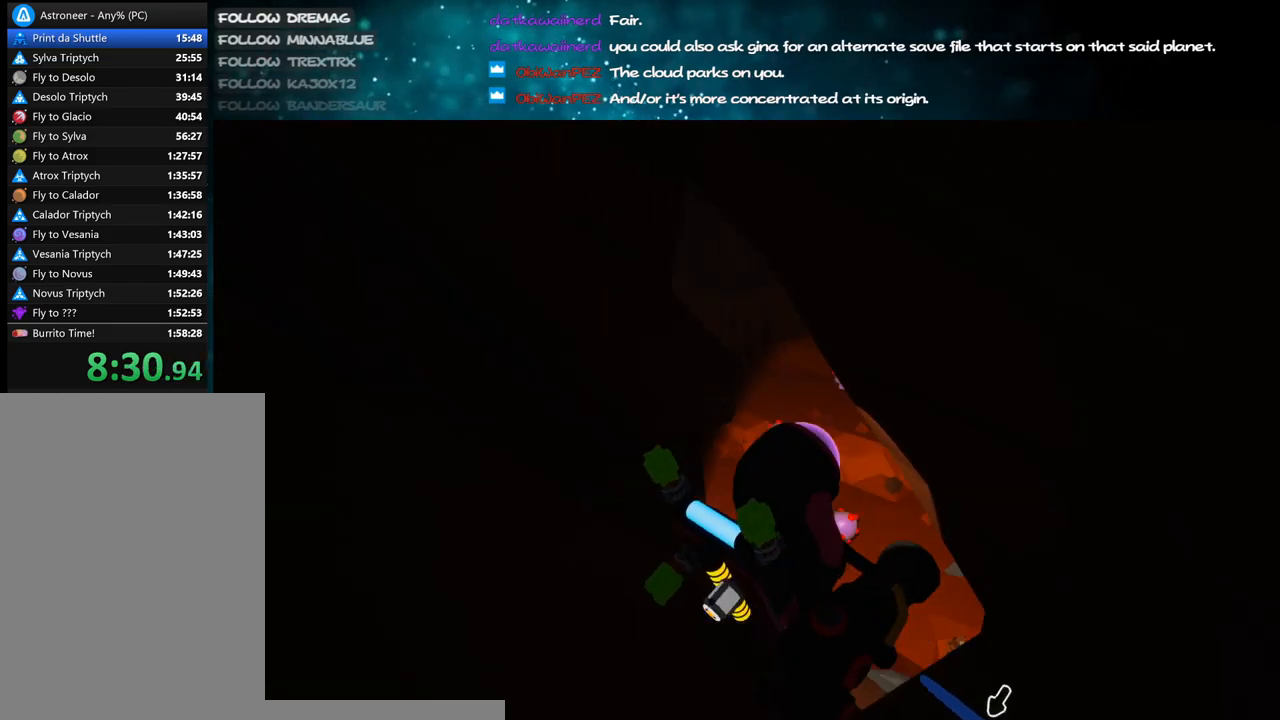
{"keys": ["d"], "mouse": ["right"], "events": [[400, "d", "down"]]}
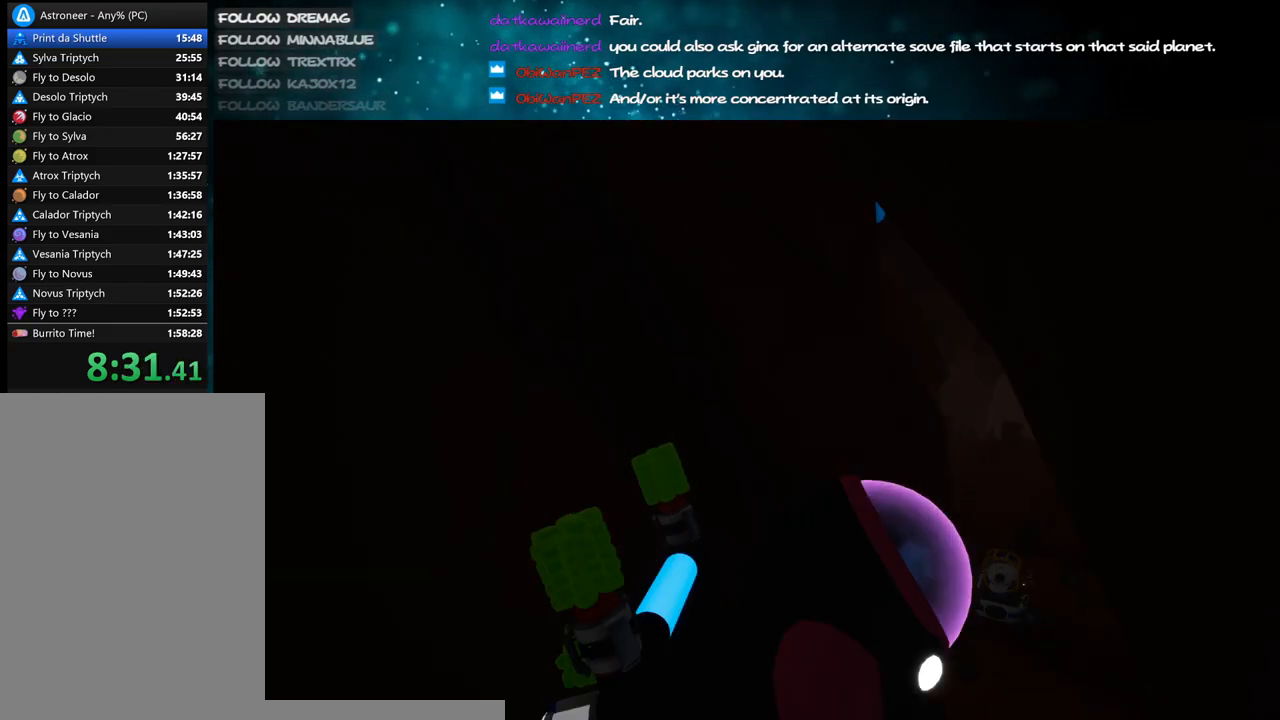
{"keys": [], "mouse": ["right"], "events": [[33, "d", "up"]]}
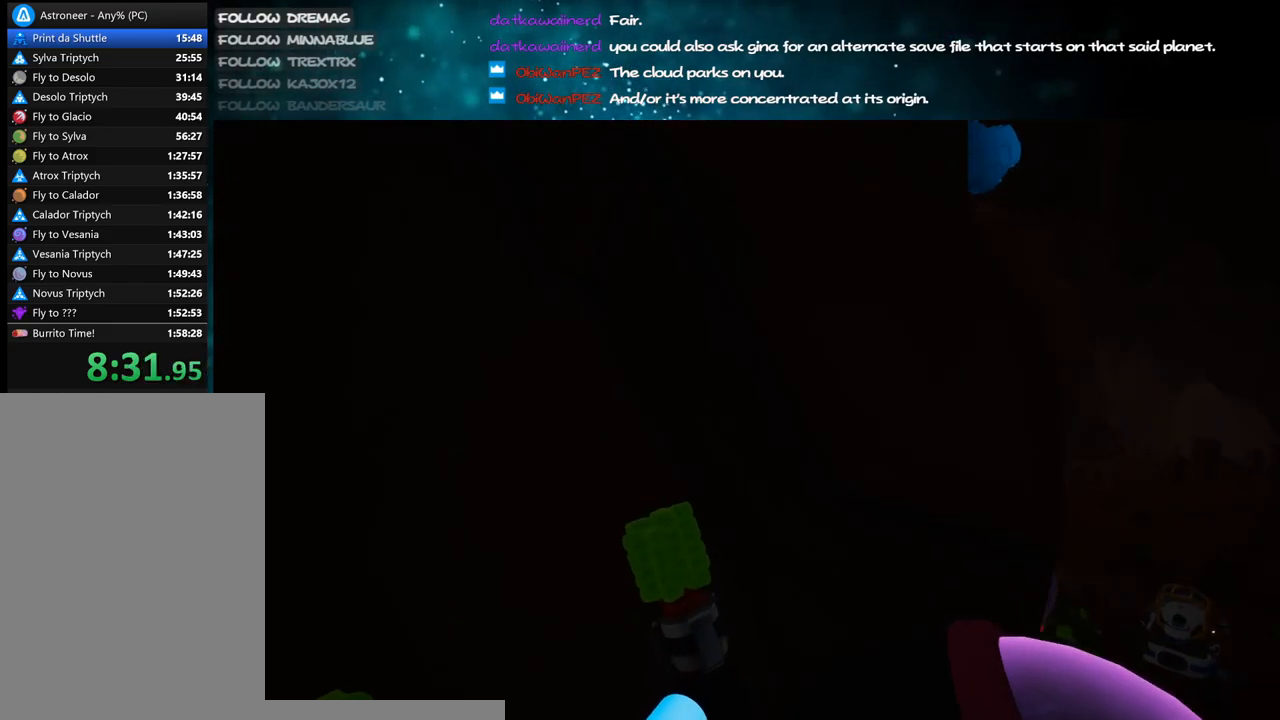
{"keys": ["w"], "mouse": ["right"], "events": [[183, "s", "down"], [233, "d", "down"], [267, "s", "up"], [400, "w", "down"], [450, "d", "up"]]}
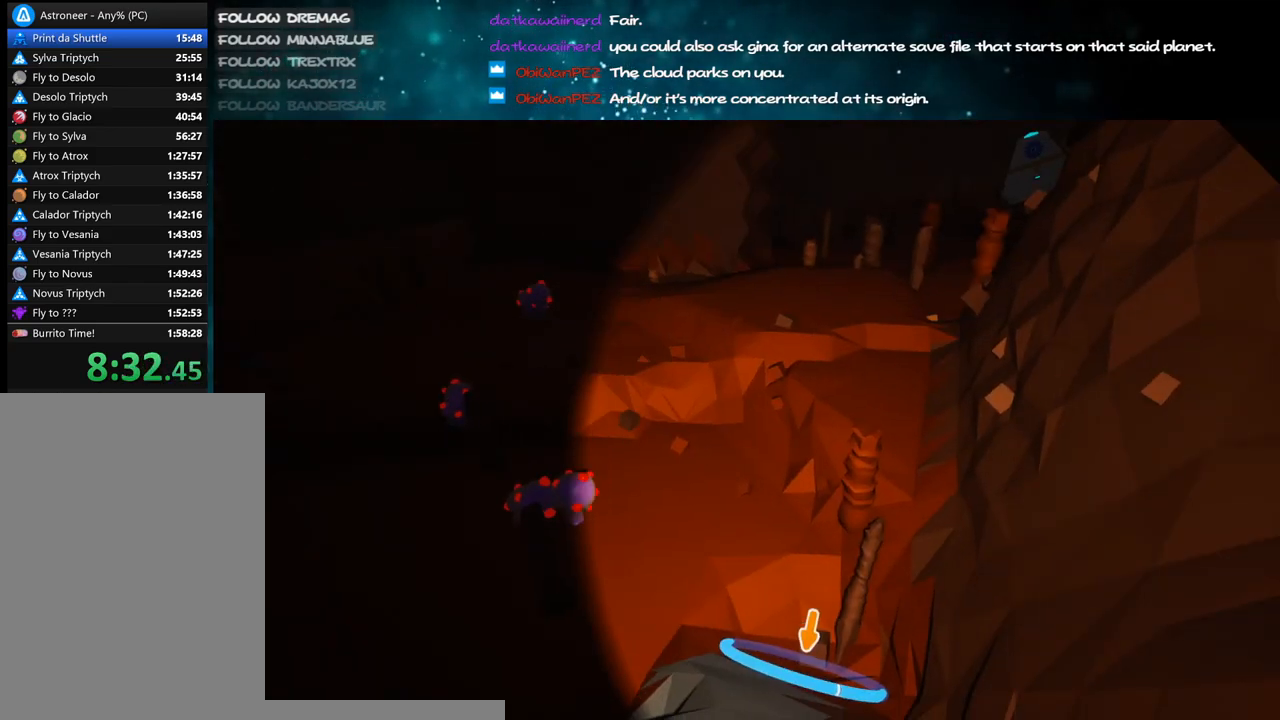
{"keys": ["a", "w"], "mouse": ["right"], "events": [[283, "a", "down"]]}
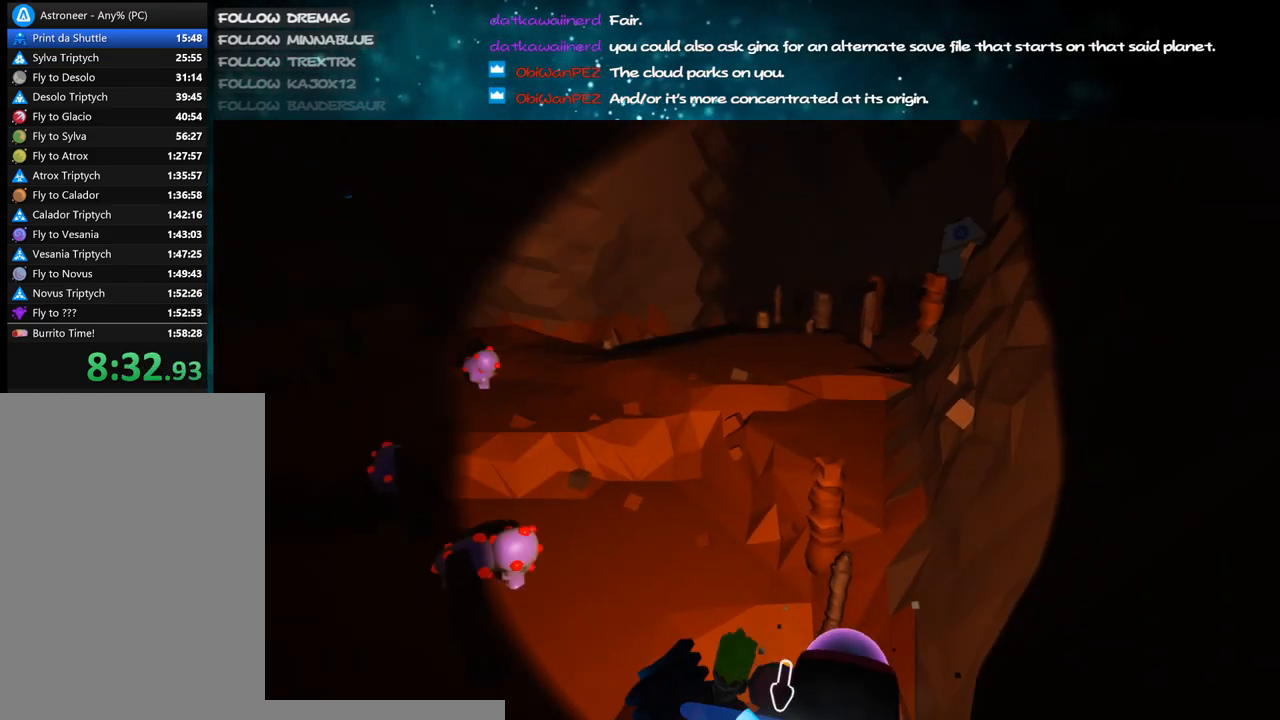
{"keys": ["a", "w"], "mouse": ["right"], "events": [[17, "a", "up"], [300, "a", "down"]]}
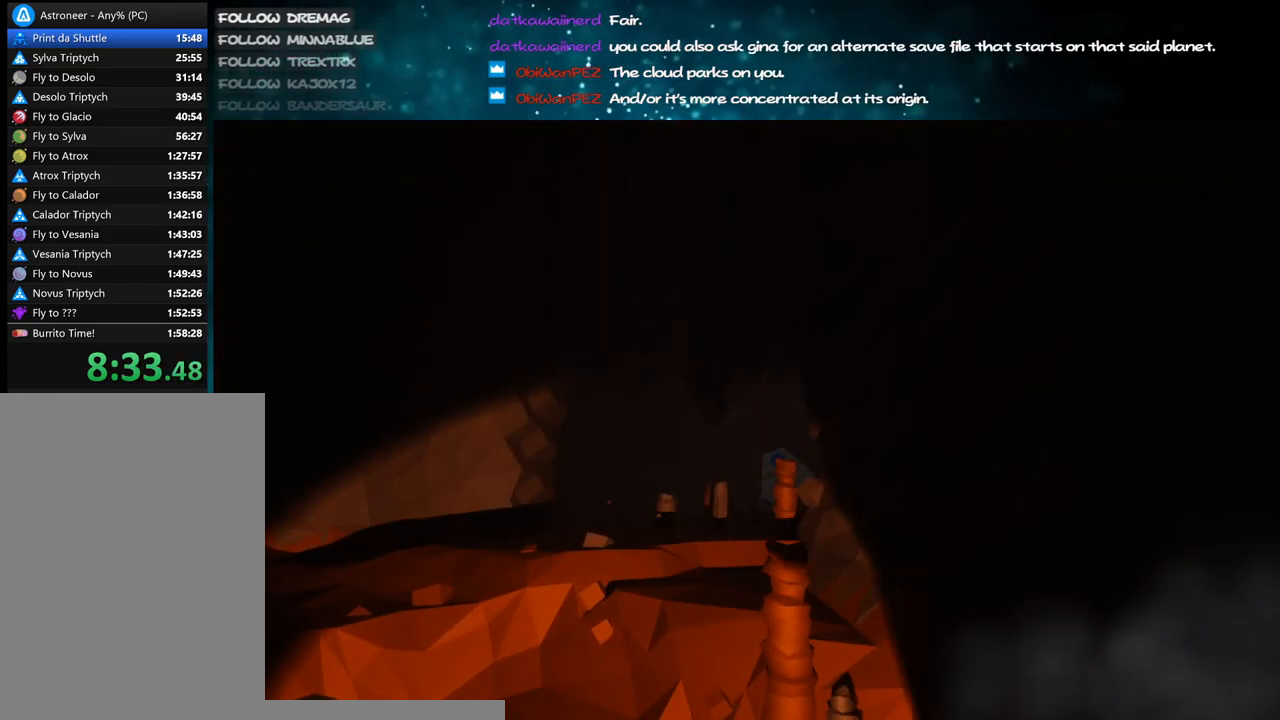
{"keys": ["a", "w"], "mouse": ["right"], "events": [[67, "a", "up"], [233, "space", "down"], [317, "a", "down"], [383, "space", "up"]]}